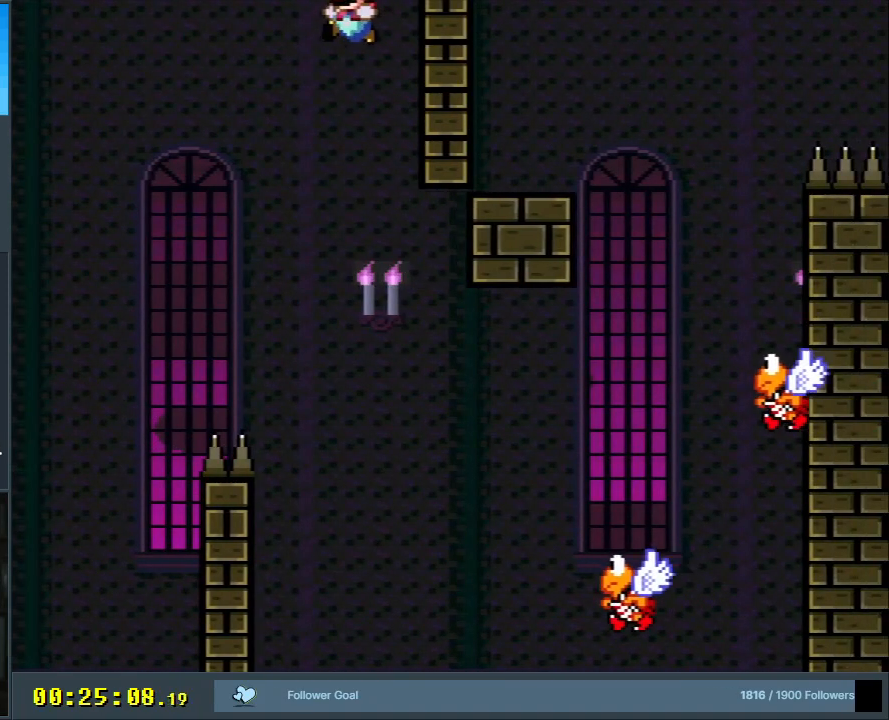
Gameplay with a controller (Nintendo layout); each line is a JSON object with the inputs held at the frame after it. "events" lists button and stick changes between this image and that frame as [ms after this image, input, new state], when the widget could be followed in between. Not read: L3 R3.
{"buttons": ["Y"], "events": [[67, "DPAD_RIGHT", "down"], [450, "DPAD_RIGHT", "up"]]}
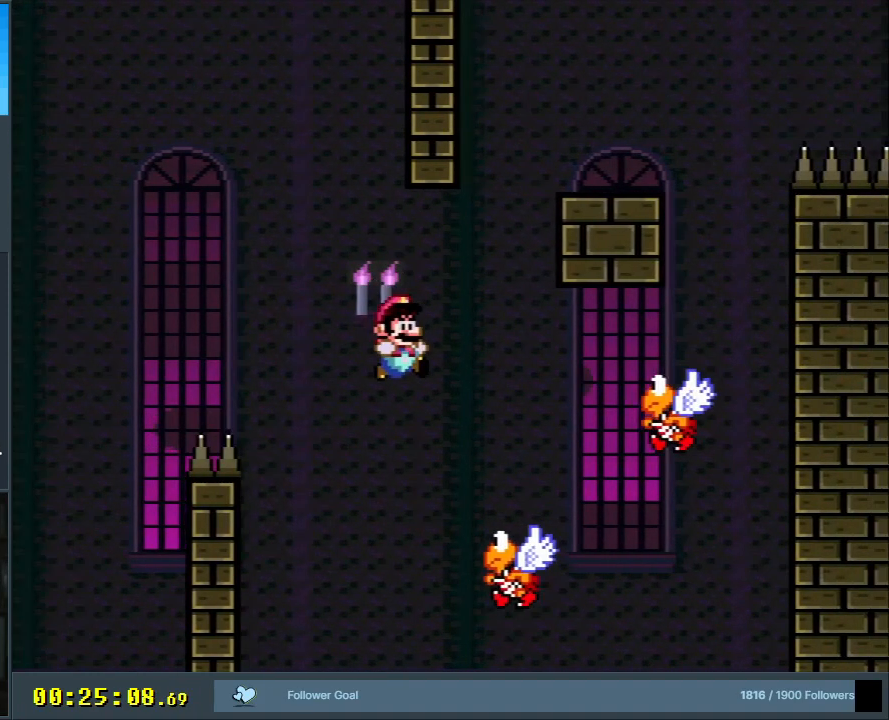
{"buttons": ["Y", "DPAD_RIGHT"], "events": [[83, "B", "down"], [83, "DPAD_LEFT", "down"], [200, "DPAD_LEFT", "up"], [300, "DPAD_RIGHT", "down"], [450, "B", "up"]]}
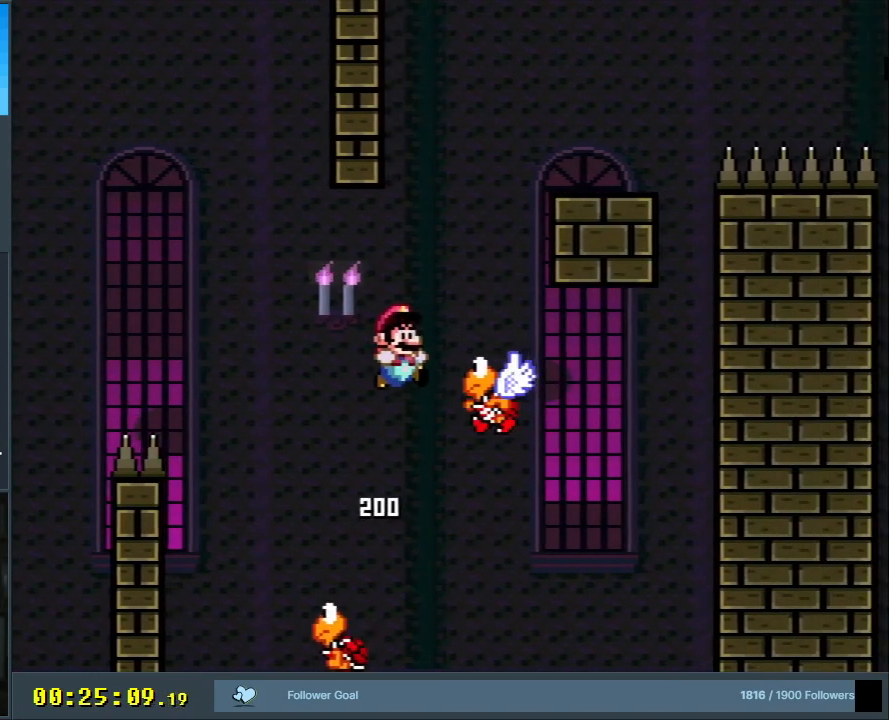
{"buttons": ["B", "Y", "DPAD_RIGHT"], "events": [[50, "DPAD_RIGHT", "up"], [133, "B", "down"], [133, "DPAD_LEFT", "down"], [250, "DPAD_LEFT", "up"], [250, "DPAD_RIGHT", "down"], [250, "DPAD_UP", "down"], [267, "DPAD_UP", "up"]]}
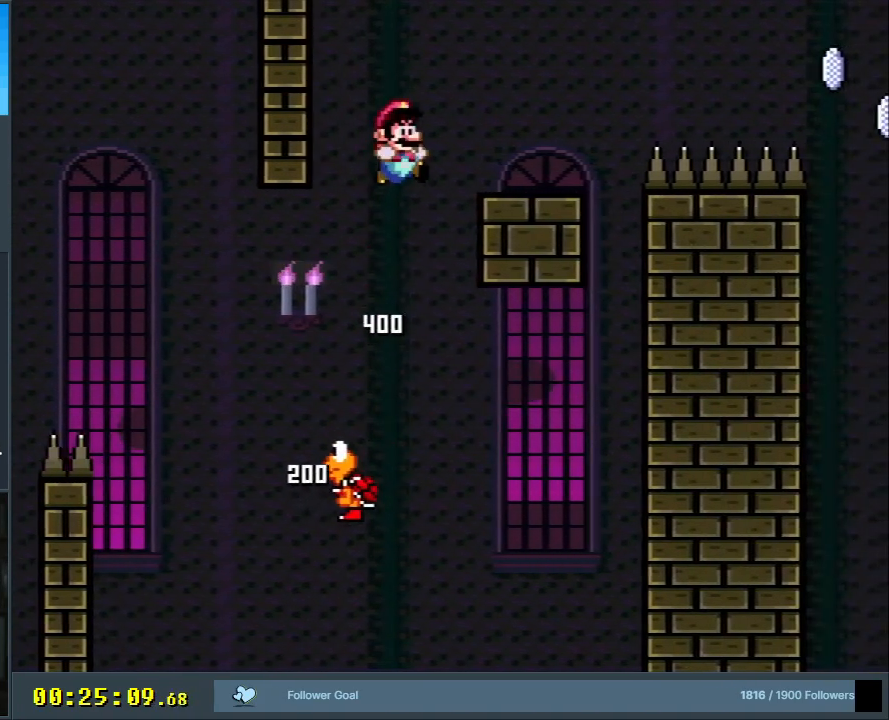
{"buttons": ["A", "X", "DPAD_RIGHT"], "events": [[50, "B", "up"], [167, "X", "down"], [167, "Y", "up"], [367, "A", "down"]]}
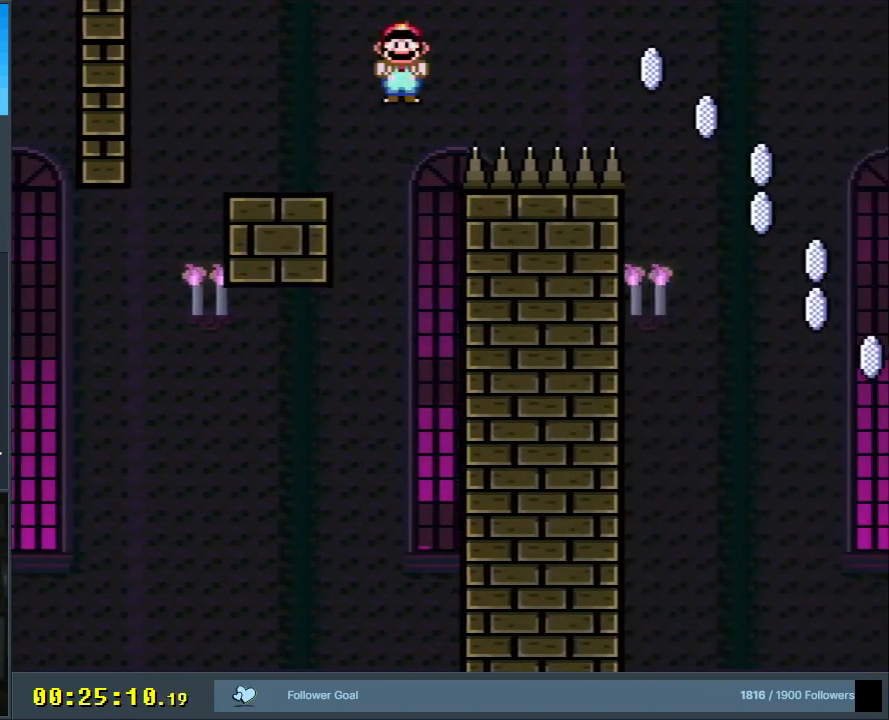
{"buttons": ["X", "DPAD_RIGHT"], "events": [[450, "A", "up"]]}
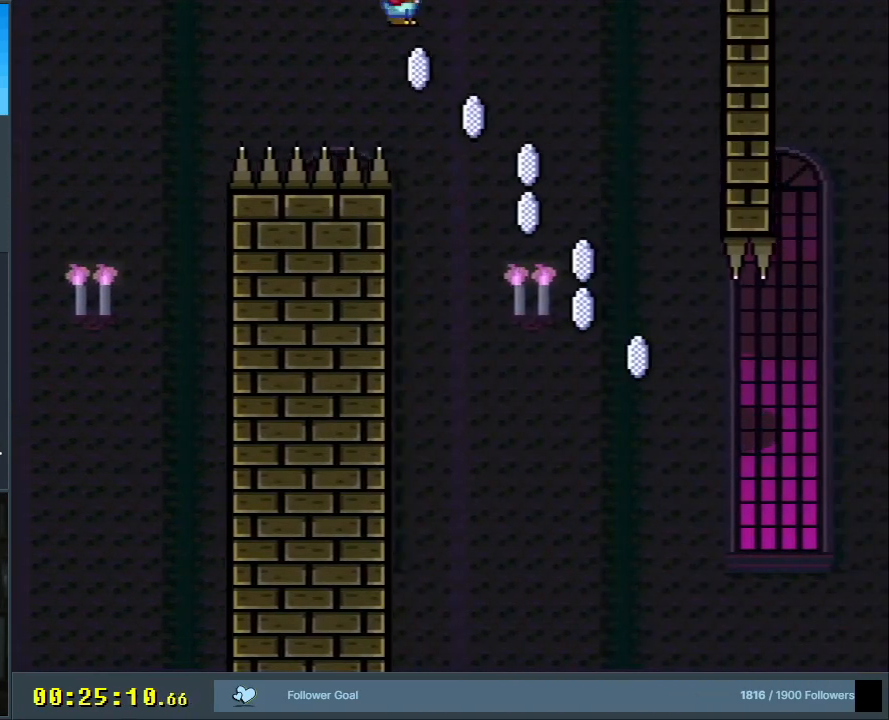
{"buttons": ["A", "X", "DPAD_RIGHT"], "events": [[50, "A", "down"]]}
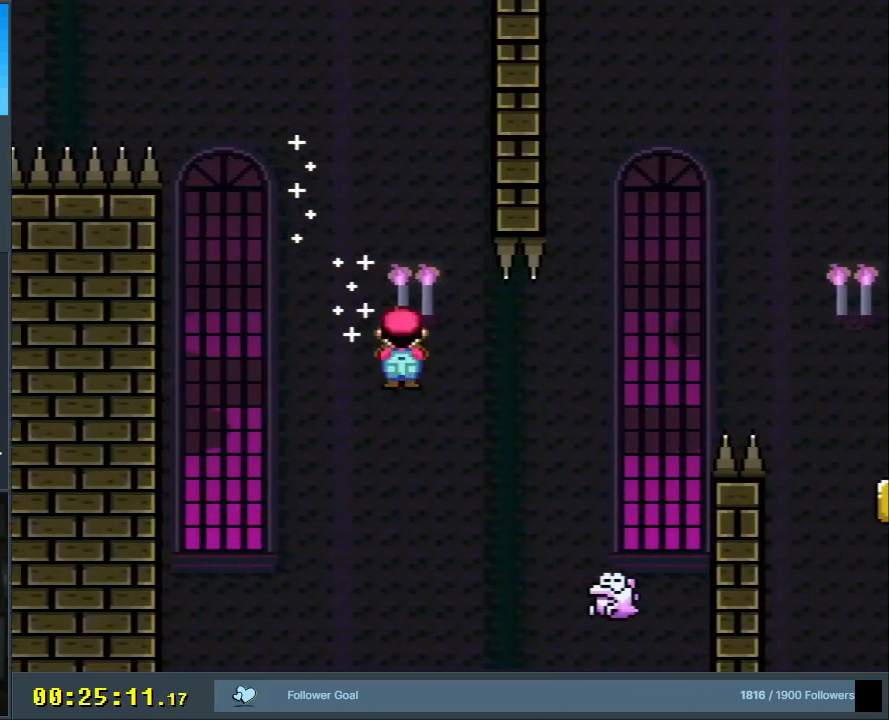
{"buttons": ["A", "X", "DPAD_RIGHT"], "events": []}
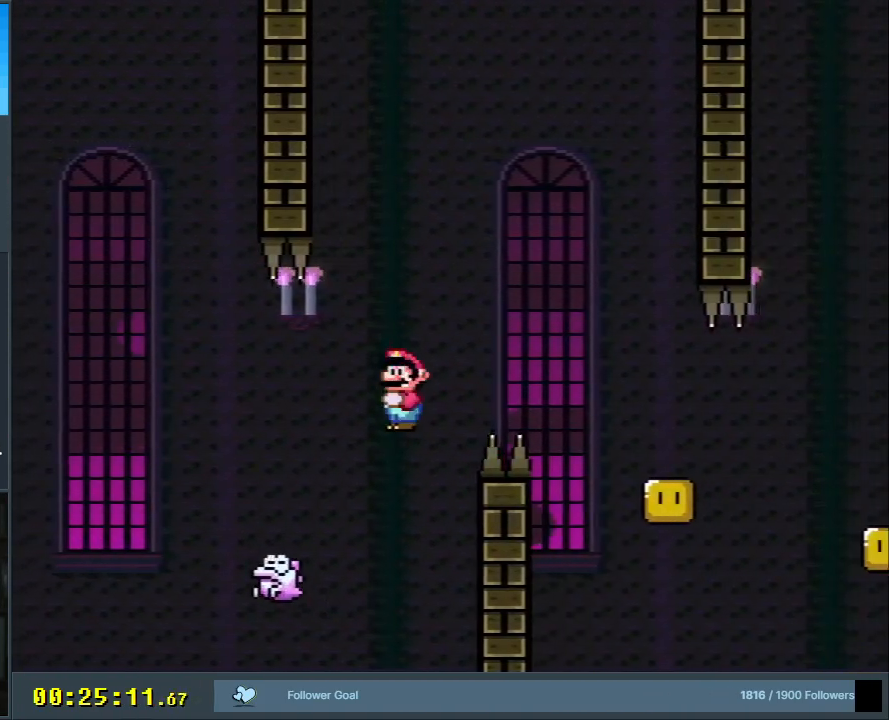
{"buttons": ["A", "X", "DPAD_RIGHT"], "events": [[150, "A", "up"], [233, "A", "down"]]}
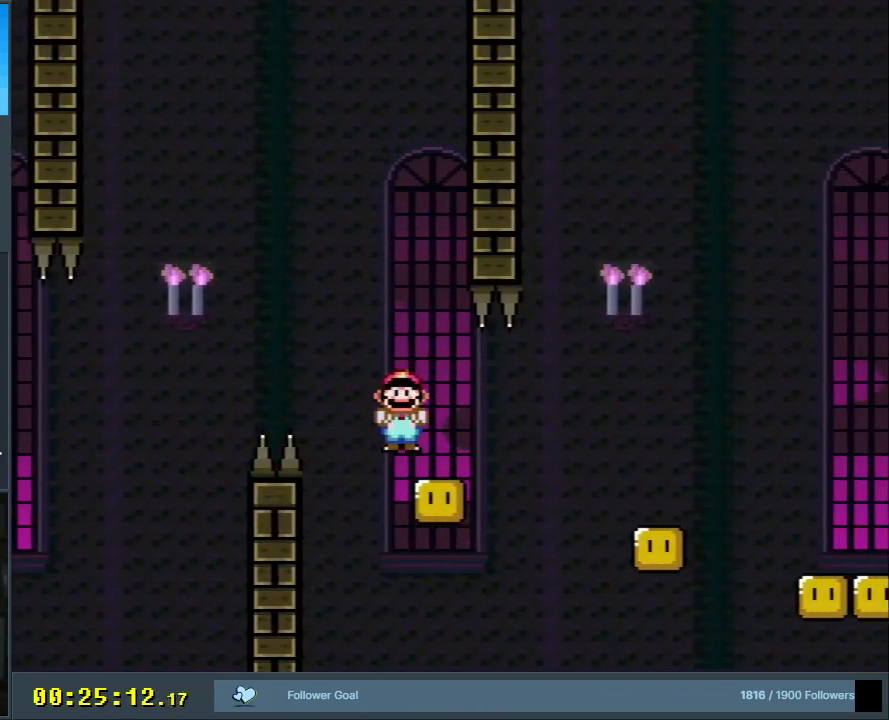
{"buttons": ["A", "X", "DPAD_RIGHT"], "events": [[150, "A", "up"], [300, "A", "down"]]}
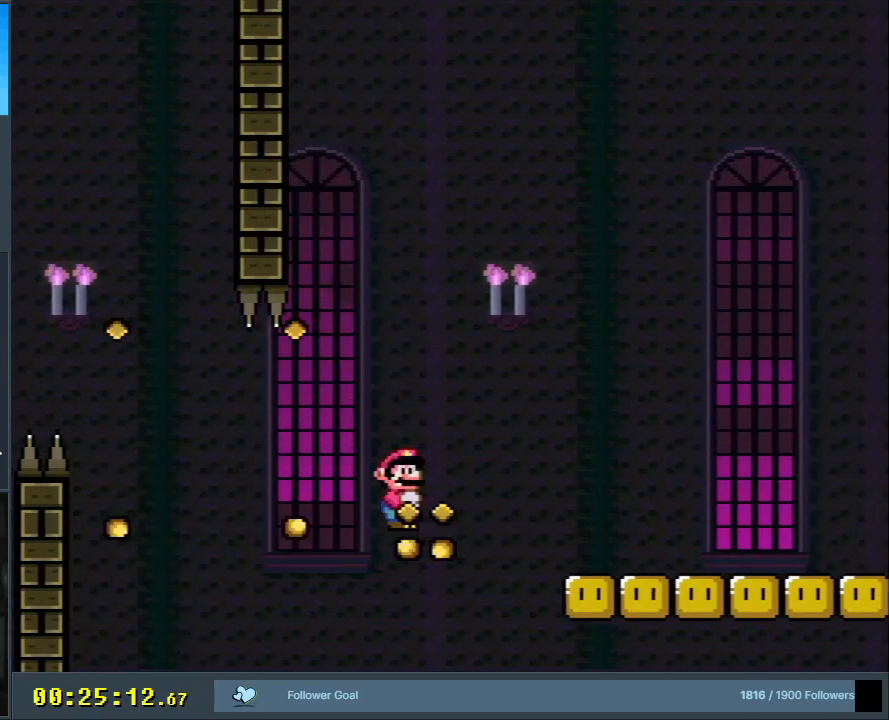
{"buttons": ["A", "X", "DPAD_LEFT"], "events": [[167, "A", "up"], [233, "A", "down"], [317, "DPAD_UP", "down"], [350, "DPAD_LEFT", "down"], [350, "DPAD_RIGHT", "up"], [350, "DPAD_UP", "up"]]}
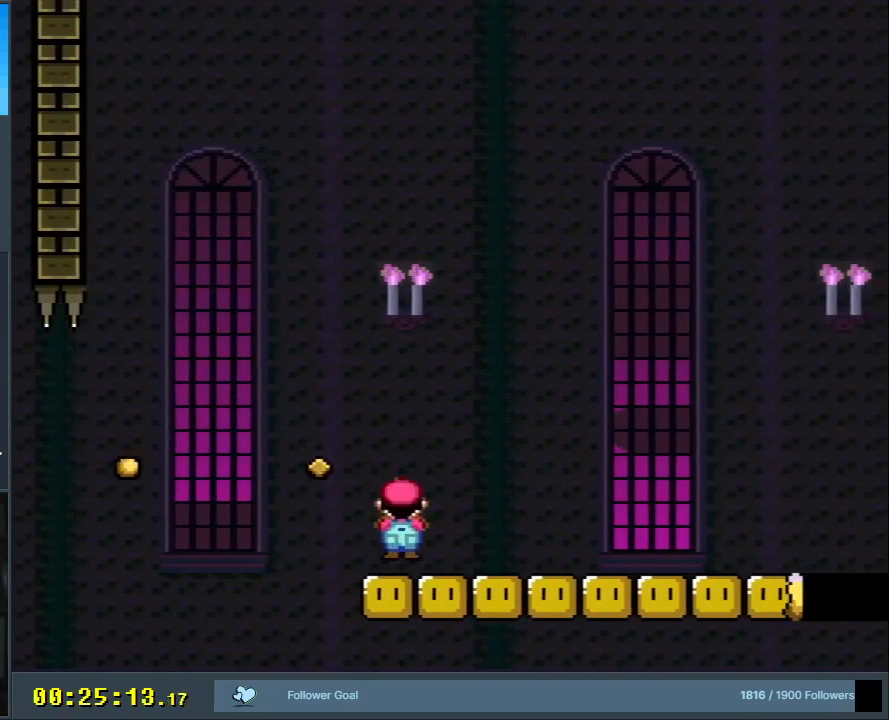
{"buttons": ["A", "X"], "events": [[33, "DPAD_LEFT", "up"], [33, "DPAD_RIGHT", "down"], [200, "DPAD_RIGHT", "up"], [417, "DPAD_LEFT", "down"], [500, "DPAD_LEFT", "up"]]}
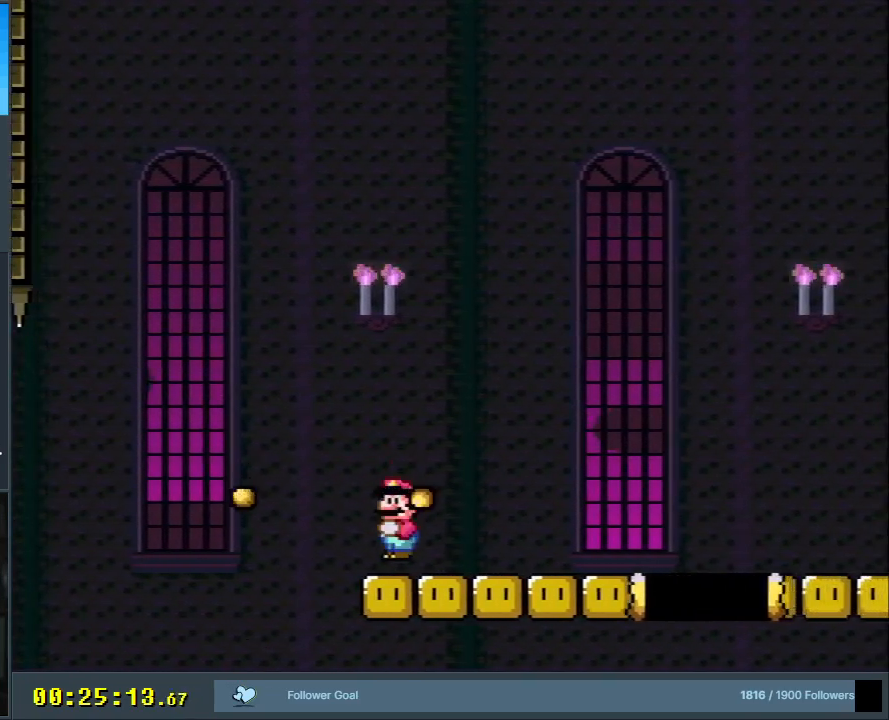
{"buttons": ["A", "X", "DPAD_RIGHT"], "events": [[117, "DPAD_RIGHT", "down"], [233, "DPAD_RIGHT", "up"], [300, "A", "up"], [383, "A", "down"], [400, "DPAD_RIGHT", "down"]]}
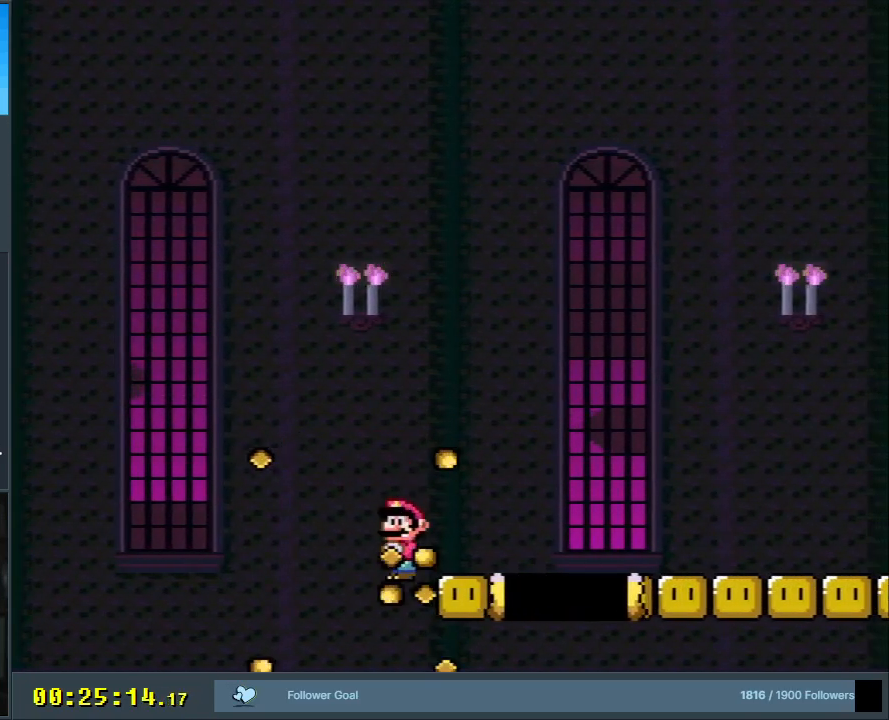
{"buttons": ["A", "X", "DPAD_RIGHT"], "events": []}
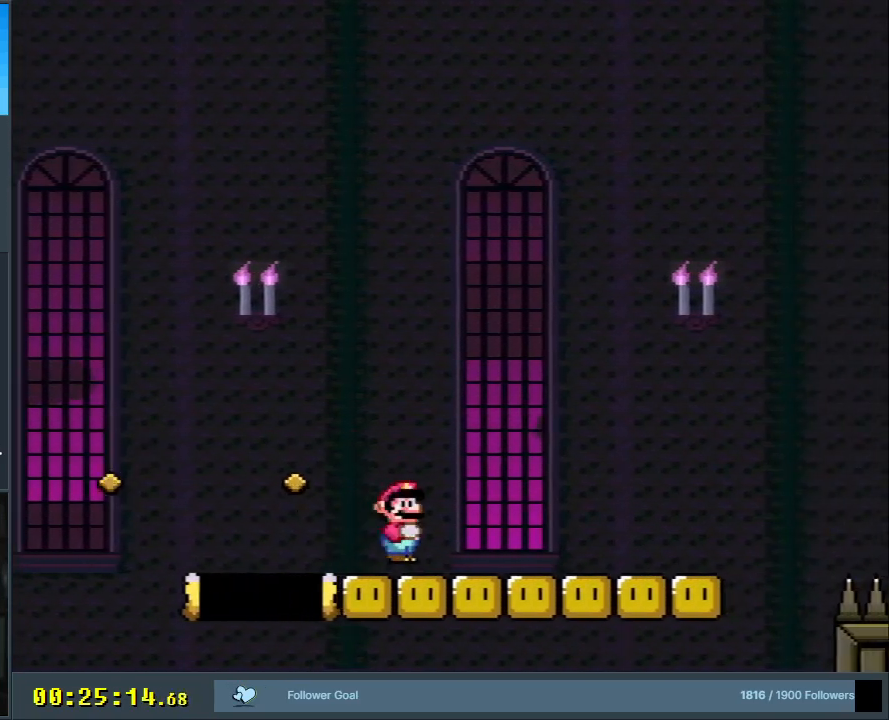
{"buttons": ["A", "X", "DPAD_RIGHT"], "events": [[217, "DPAD_RIGHT", "up"], [217, "DPAD_UP", "down"], [250, "DPAD_LEFT", "down"], [250, "DPAD_UP", "up"], [417, "DPAD_LEFT", "up"], [483, "DPAD_RIGHT", "down"]]}
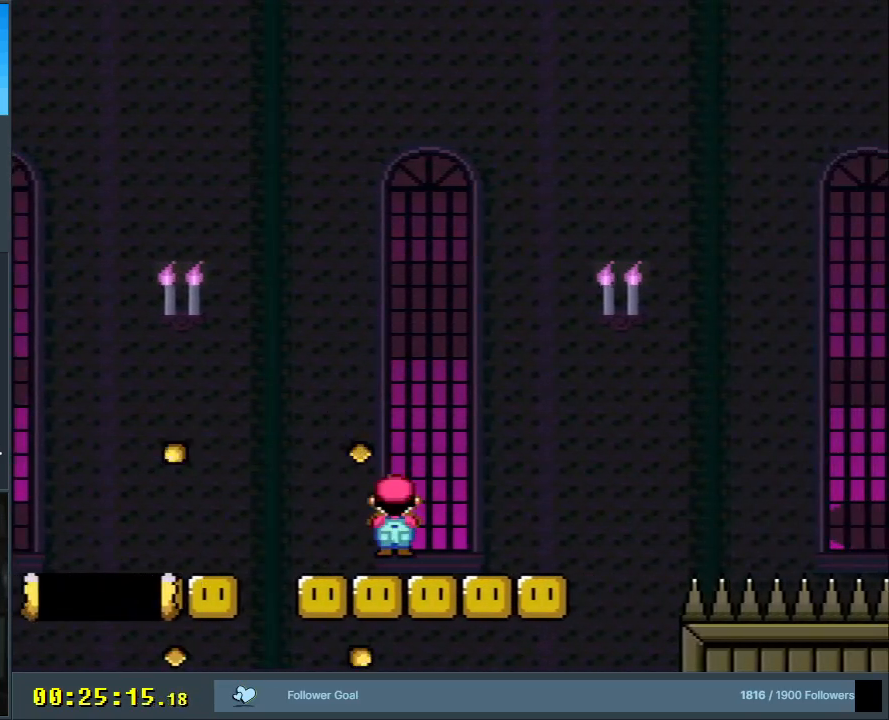
{"buttons": ["A", "X", "DPAD_LEFT"], "events": [[117, "DPAD_RIGHT", "up"], [267, "DPAD_RIGHT", "down"], [400, "DPAD_RIGHT", "up"], [450, "DPAD_LEFT", "down"]]}
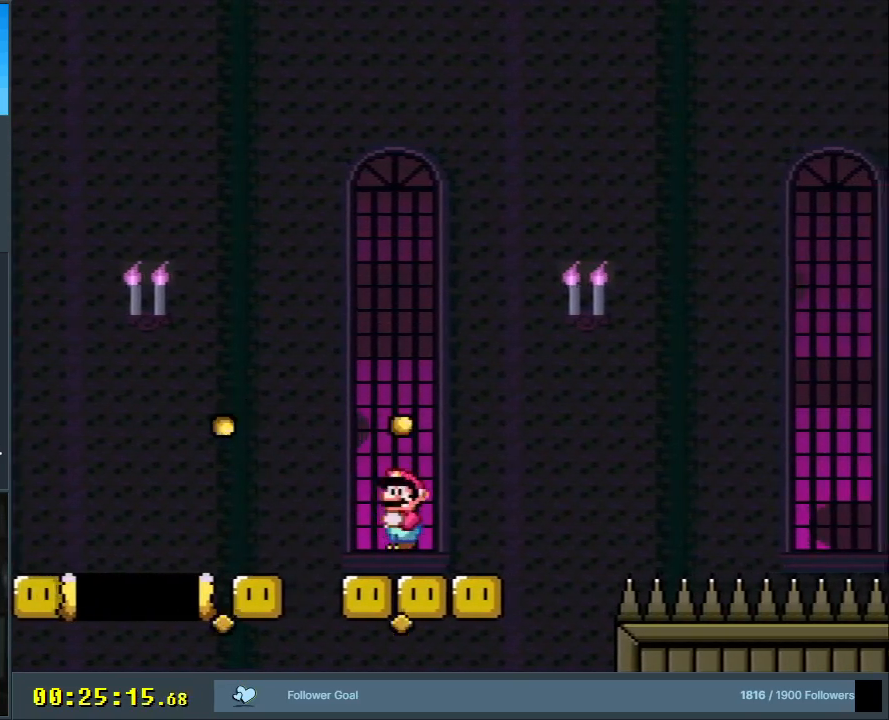
{"buttons": ["A", "X", "DPAD_RIGHT"], "events": [[100, "DPAD_LEFT", "up"], [317, "DPAD_LEFT", "down"], [417, "DPAD_LEFT", "up"], [417, "DPAD_UP", "down"], [433, "DPAD_RIGHT", "down"], [433, "DPAD_UP", "up"]]}
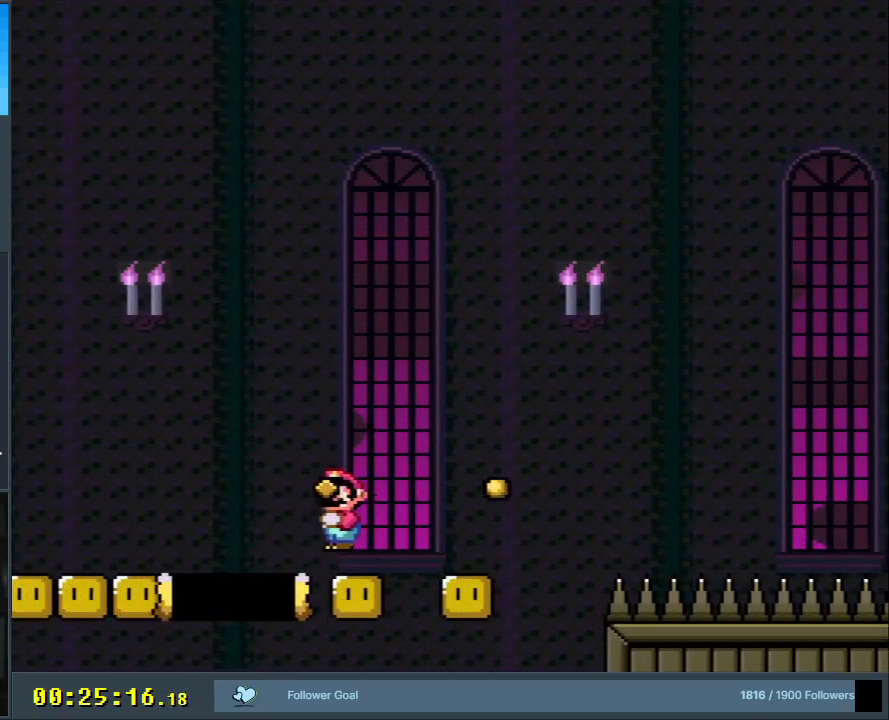
{"buttons": ["A", "X", "DPAD_RIGHT"], "events": [[217, "A", "up"], [233, "DPAD_RIGHT", "up"], [300, "A", "down"], [300, "DPAD_RIGHT", "down"]]}
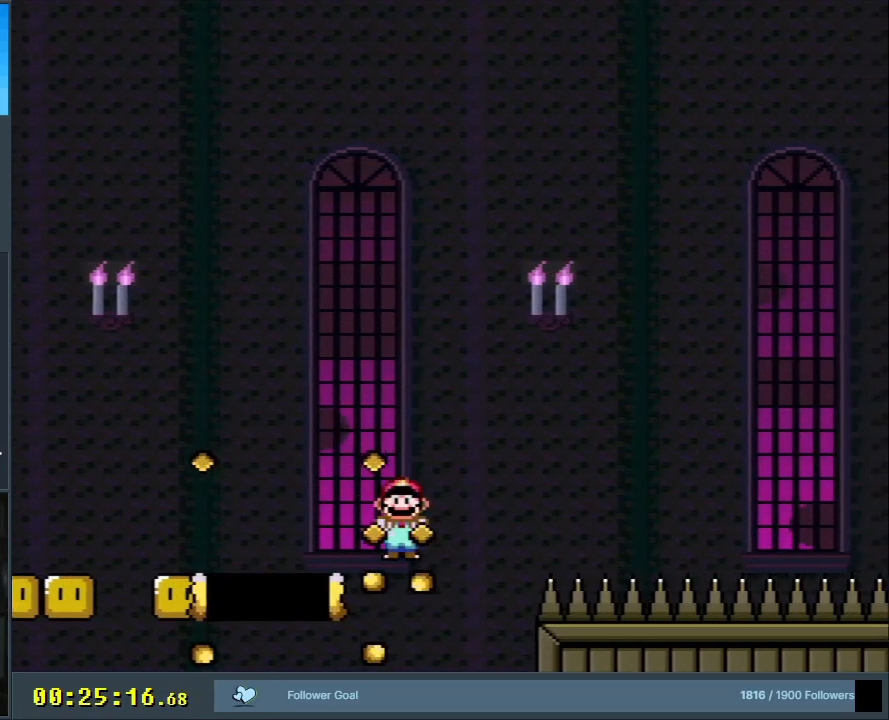
{"buttons": ["A", "X", "DPAD_RIGHT"], "events": []}
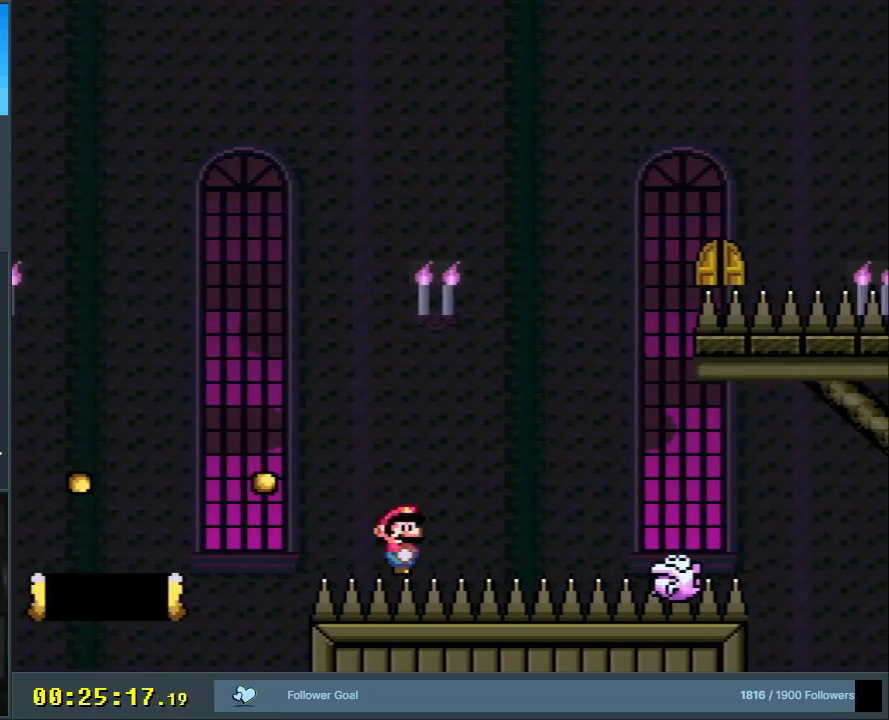
{"buttons": ["X", "DPAD_RIGHT"], "events": [[233, "A", "up"]]}
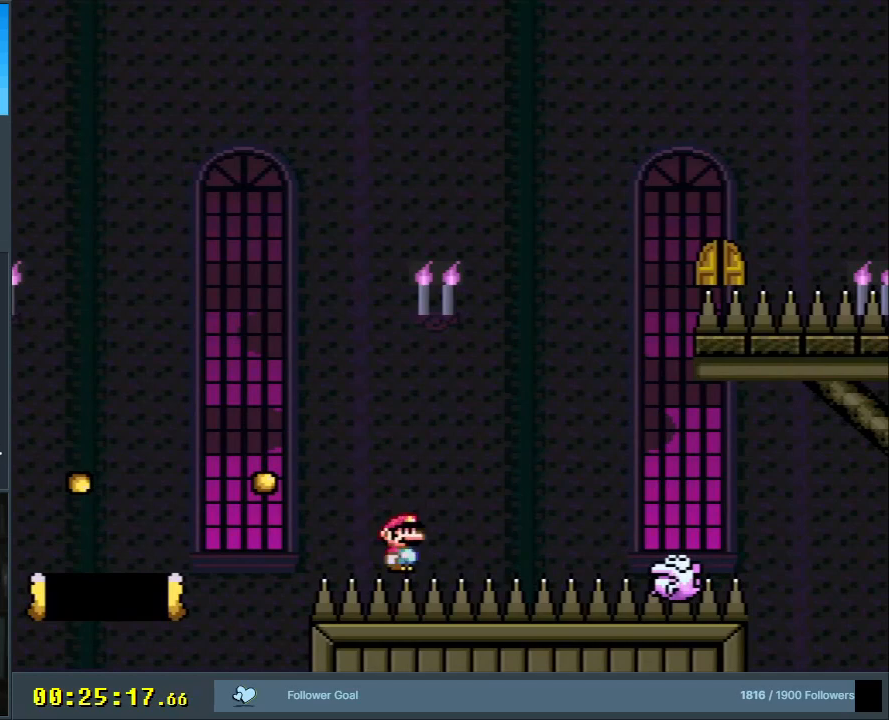
{"buttons": ["X", "DPAD_RIGHT"], "events": [[433, "A", "down"], [483, "A", "up"]]}
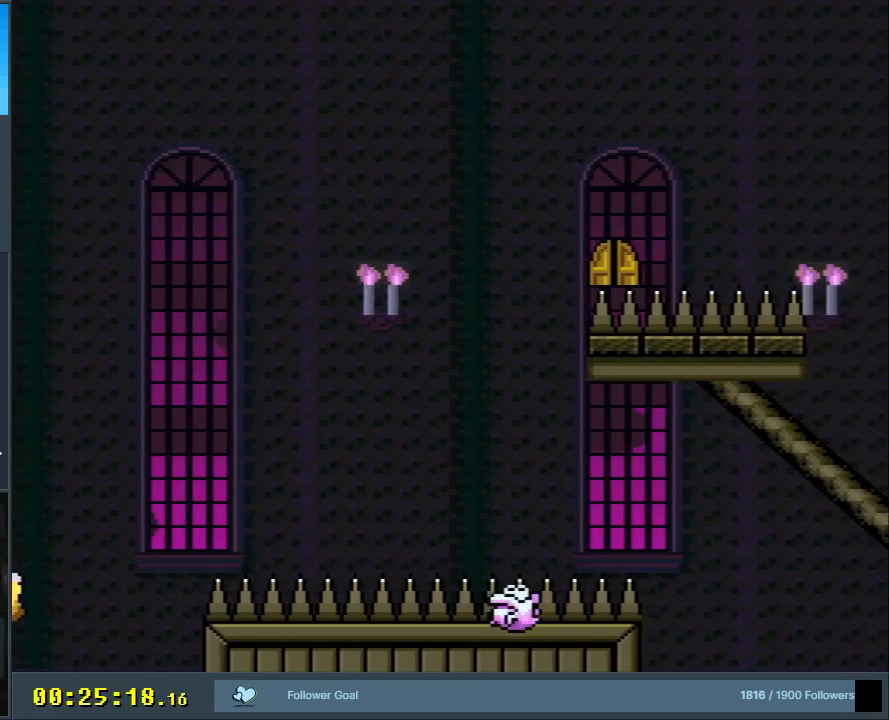
{"buttons": ["A", "X", "DPAD_RIGHT"], "events": [[17, "DPAD_RIGHT", "up"], [67, "DPAD_LEFT", "down"], [250, "A", "down"], [317, "DPAD_LEFT", "up"], [383, "DPAD_RIGHT", "down"]]}
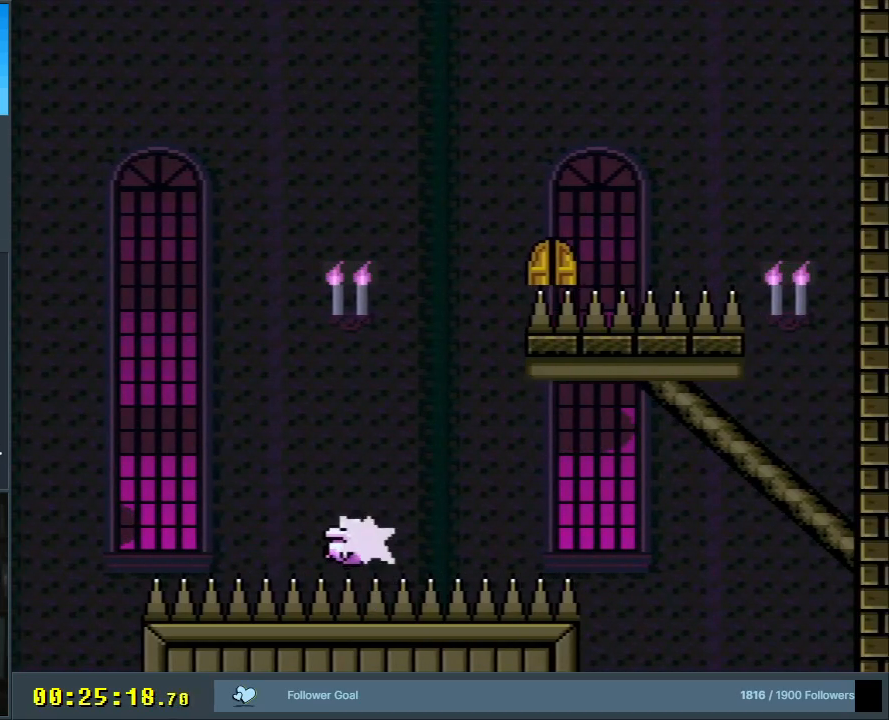
{"buttons": ["A", "X"], "events": [[450, "DPAD_RIGHT", "up"]]}
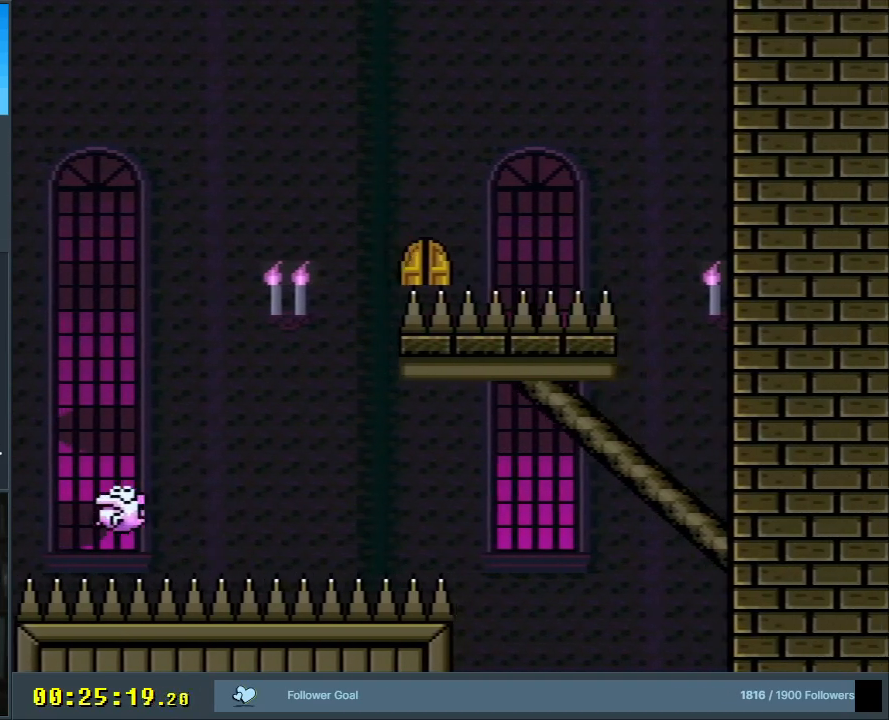
{"buttons": [], "events": [[50, "DPAD_UP", "down"], [217, "DPAD_UP", "up"], [383, "A", "up"], [400, "X", "up"]]}
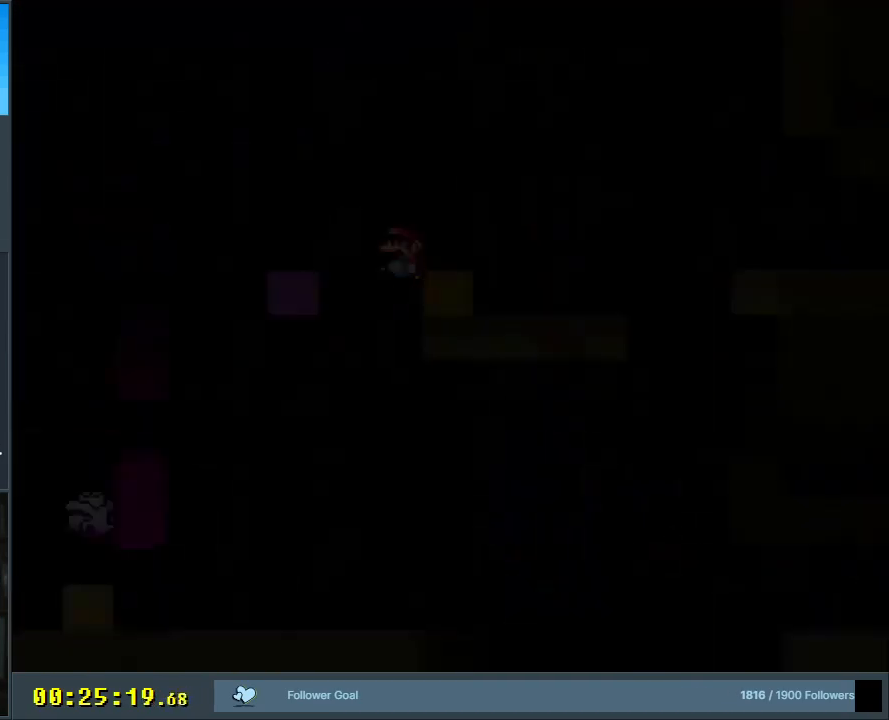
{"buttons": ["B", "Y"], "events": [[283, "B", "down"], [283, "Y", "down"]]}
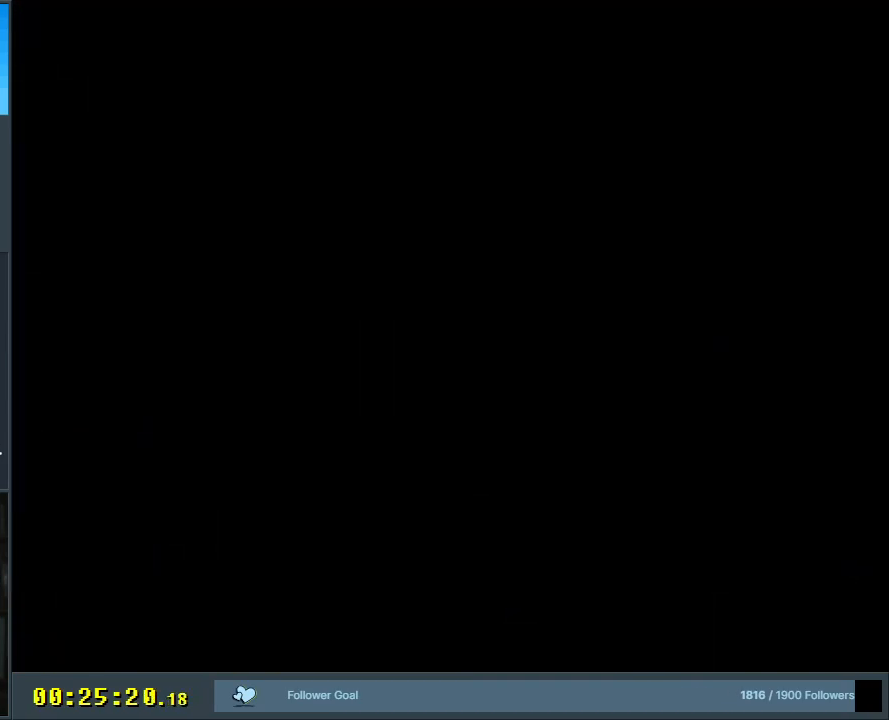
{"buttons": ["B", "Y"], "events": []}
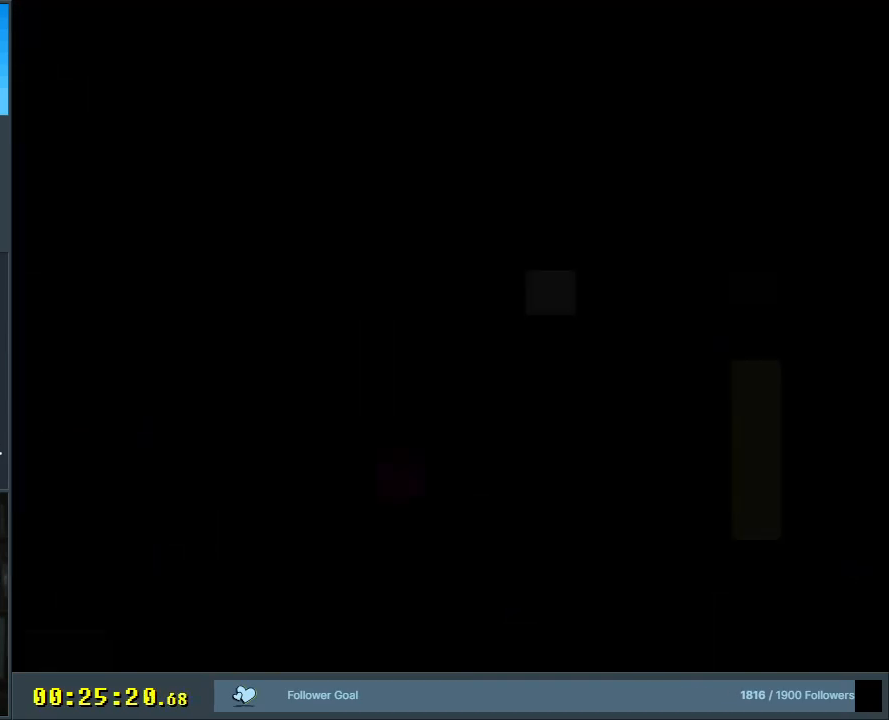
{"buttons": ["B", "Y"], "events": []}
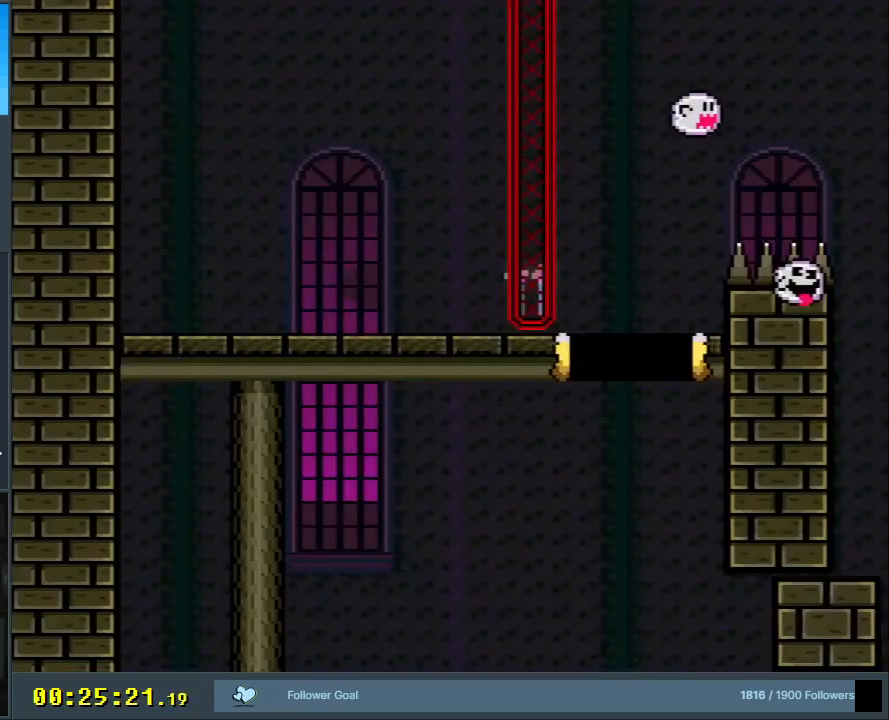
{"buttons": ["X"], "events": [[267, "DPAD_RIGHT", "down"], [350, "DPAD_RIGHT", "up"], [367, "B", "up"], [450, "Y", "up"], [500, "X", "down"]]}
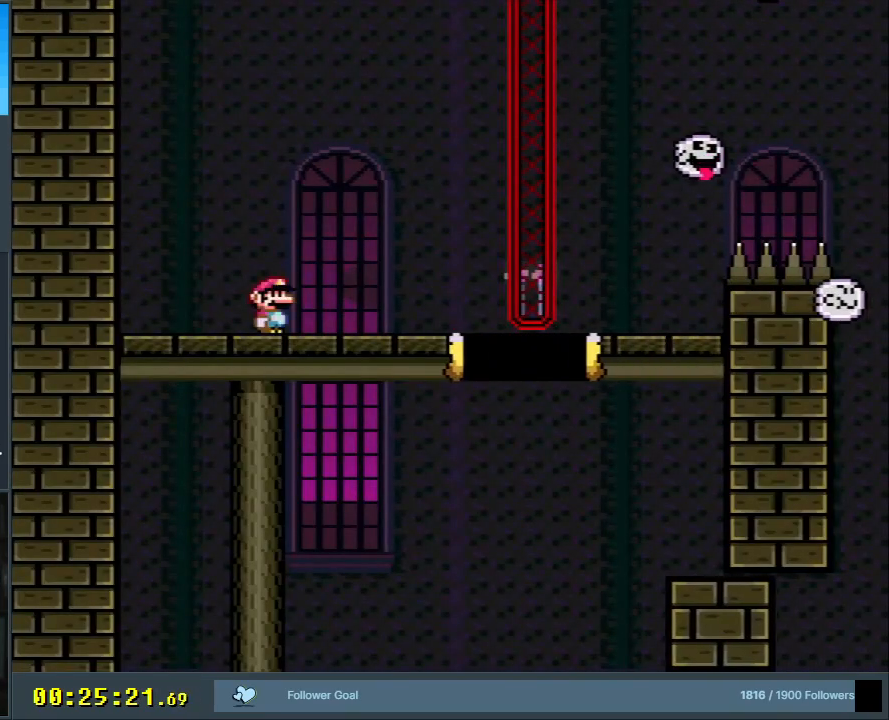
{"buttons": ["Y", "DPAD_RIGHT"], "events": [[150, "X", "up"], [217, "Y", "down"], [233, "DPAD_RIGHT", "down"]]}
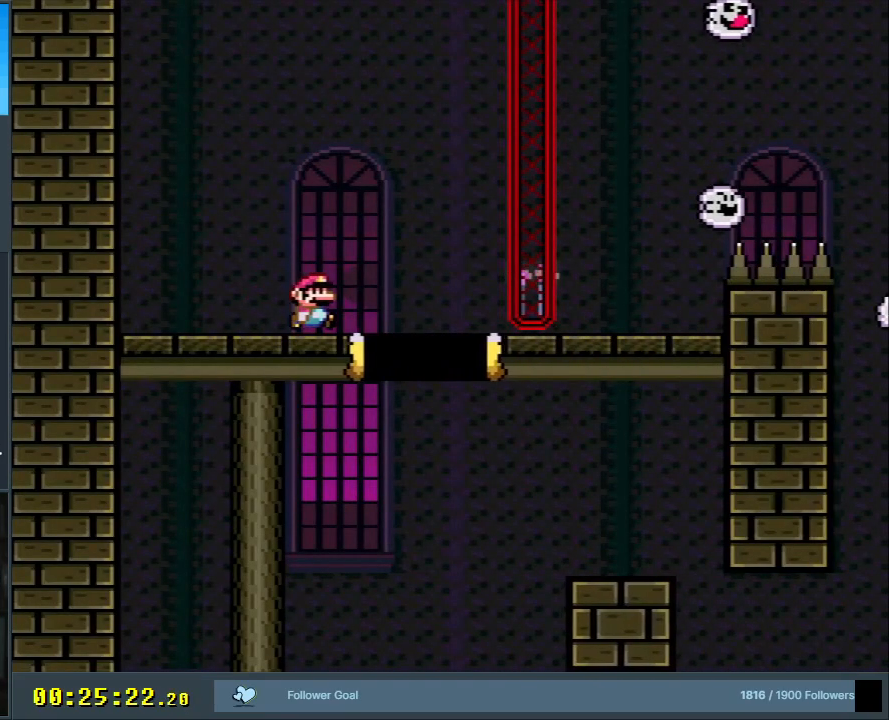
{"buttons": ["Y", "DPAD_RIGHT"], "events": [[67, "DPAD_RIGHT", "up"], [183, "DPAD_RIGHT", "down"]]}
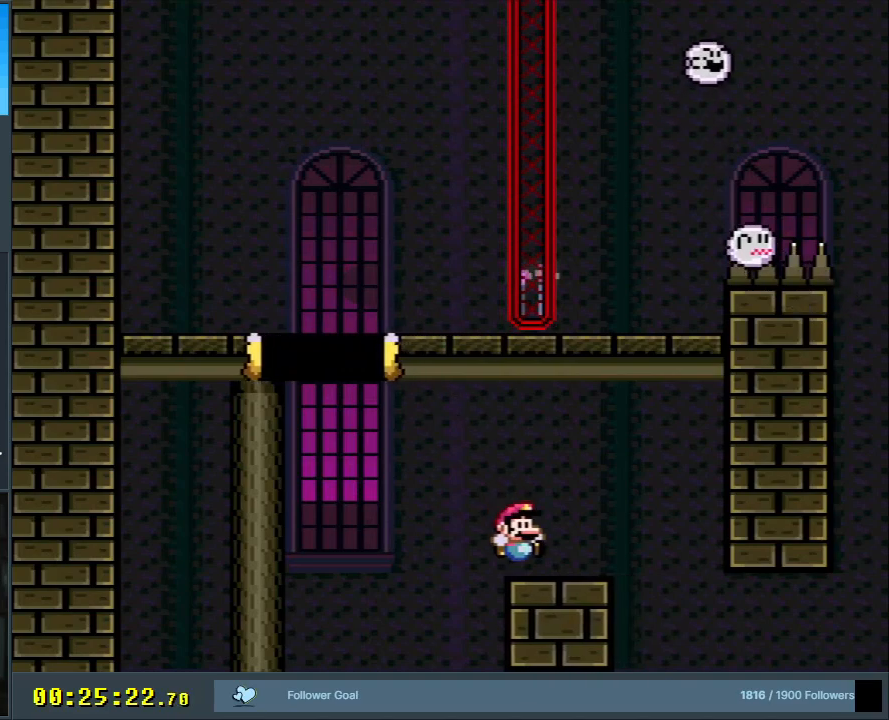
{"buttons": ["B", "Y"], "events": [[50, "B", "down"], [117, "DPAD_RIGHT", "up"], [250, "DPAD_LEFT", "down"], [500, "DPAD_LEFT", "up"]]}